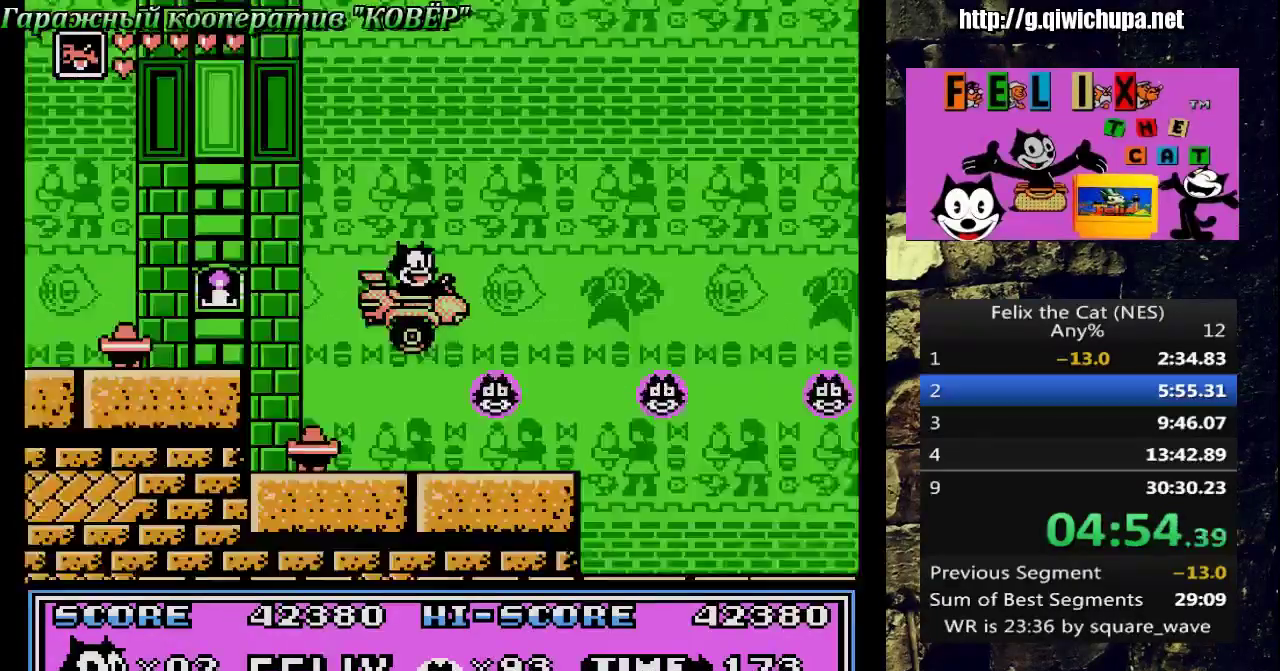
Gameplay with a controller (Nintendo layout); each line is a JSON object with the inputs held at the frame after it. "events" lists button and stick changes between this image and that frame as [ms after this image, input, new state], when the widget could be followed in between. Not read: L3 R3.
{"buttons": ["DPAD_UP", "DPAD_RIGHT"], "events": [[250, "A", "down"], [333, "A", "up"], [500, "DPAD_UP", "down"]]}
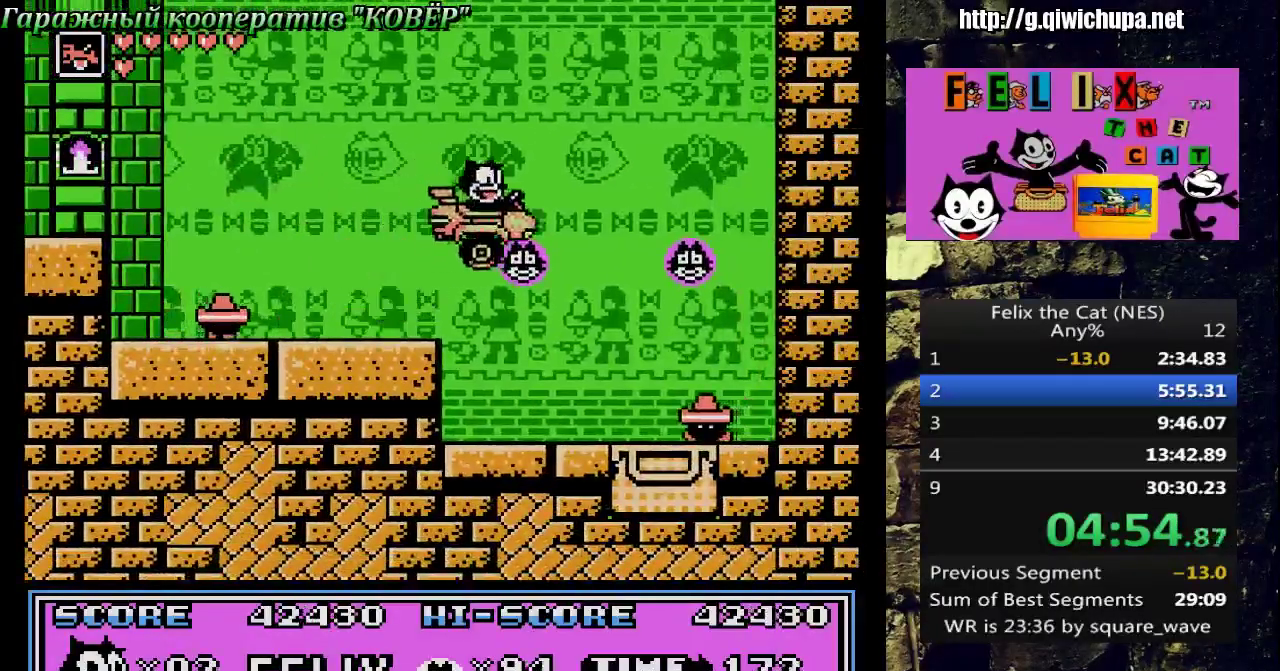
{"buttons": ["A", "DPAD_RIGHT"], "events": [[17, "DPAD_LEFT", "down"], [17, "DPAD_RIGHT", "up"], [217, "DPAD_LEFT", "up"], [250, "DPAD_RIGHT", "down"], [250, "DPAD_UP", "up"], [467, "A", "down"]]}
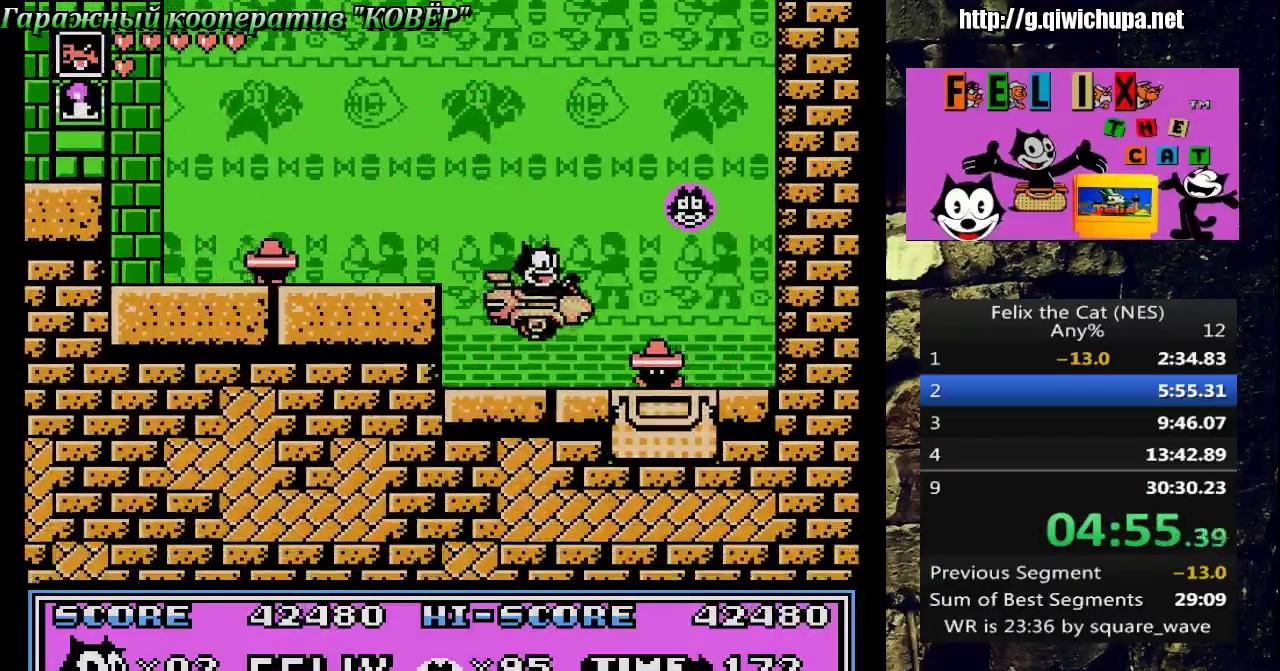
{"buttons": ["DPAD_RIGHT"], "events": [[117, "DPAD_LEFT", "down"], [117, "DPAD_RIGHT", "up"], [267, "DPAD_UP", "down"], [300, "DPAD_LEFT", "up"], [317, "DPAD_RIGHT", "down"], [350, "DPAD_UP", "up"], [450, "A", "up"]]}
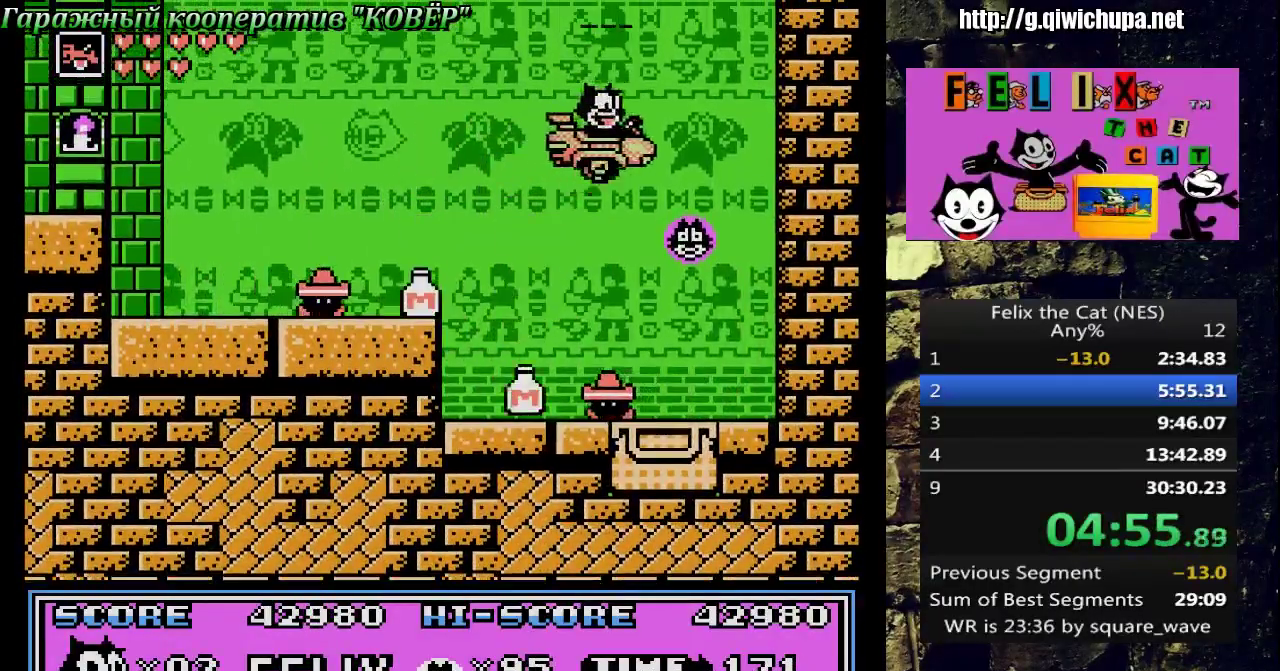
{"buttons": ["DPAD_DOWN"], "events": [[133, "DPAD_RIGHT", "up"], [183, "DPAD_LEFT", "down"], [400, "DPAD_LEFT", "up"], [483, "DPAD_DOWN", "down"]]}
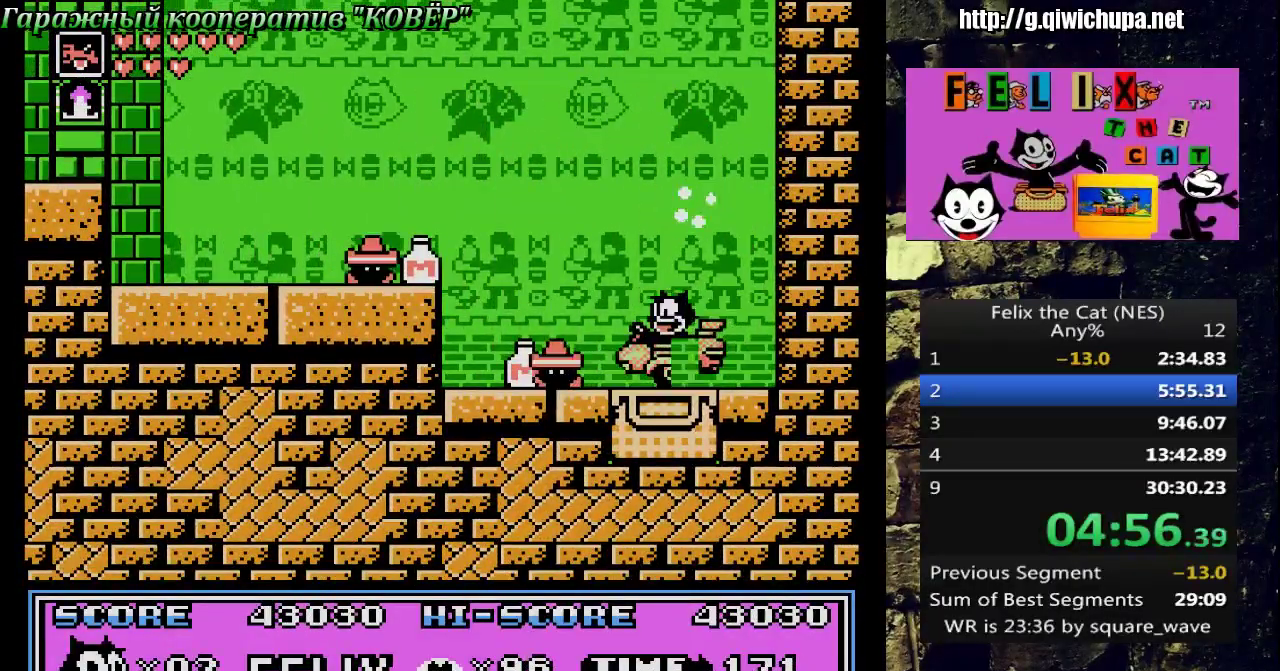
{"buttons": [], "events": [[283, "DPAD_DOWN", "up"]]}
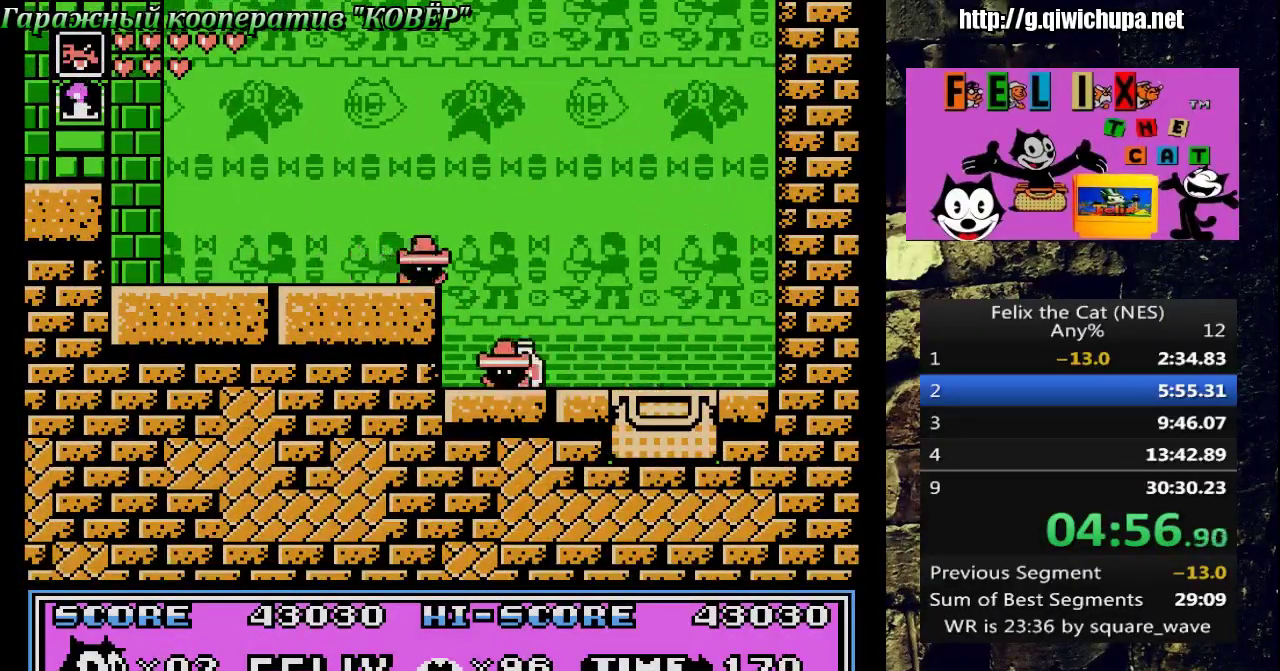
{"buttons": [], "events": []}
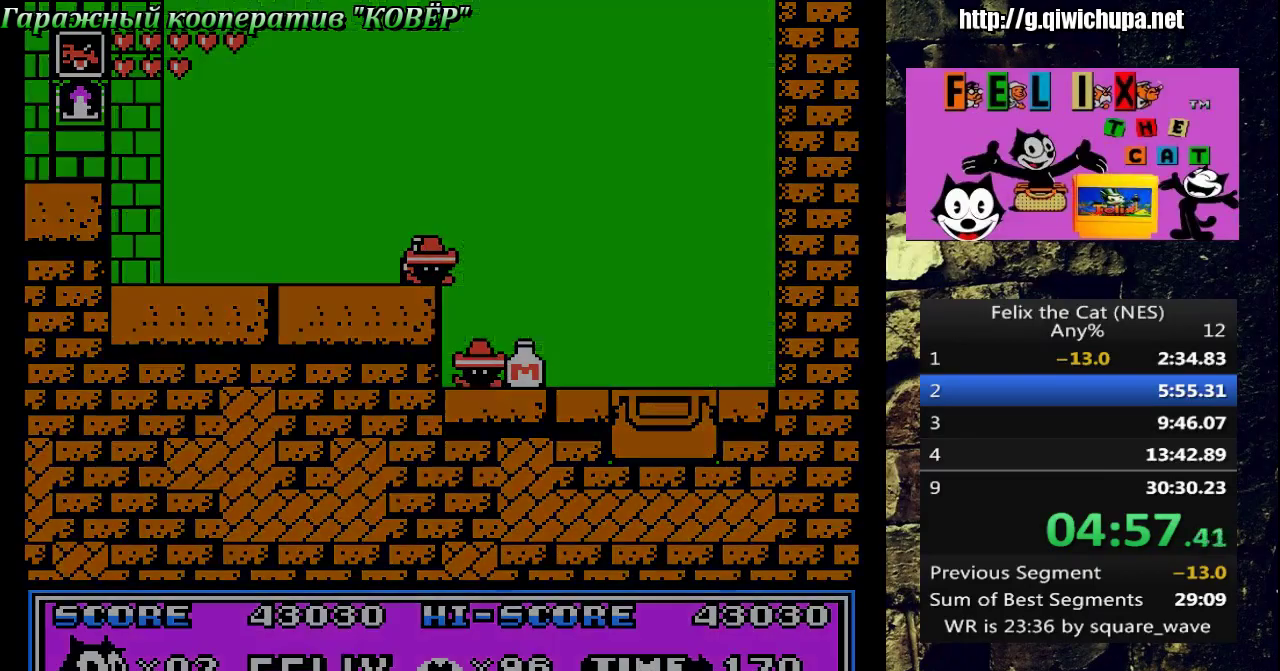
{"buttons": ["SELECT"], "events": [[417, "SELECT", "down"]]}
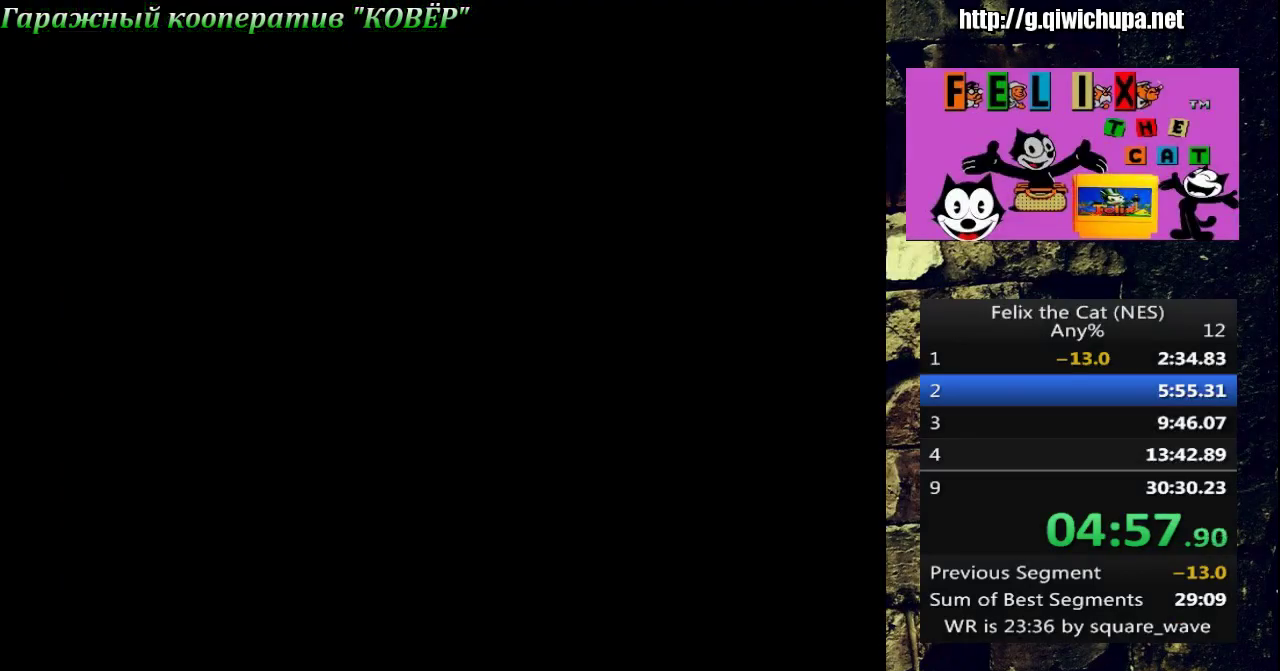
{"buttons": ["DPAD_RIGHT"], "events": [[483, "DPAD_RIGHT", "down"], [483, "SELECT", "up"]]}
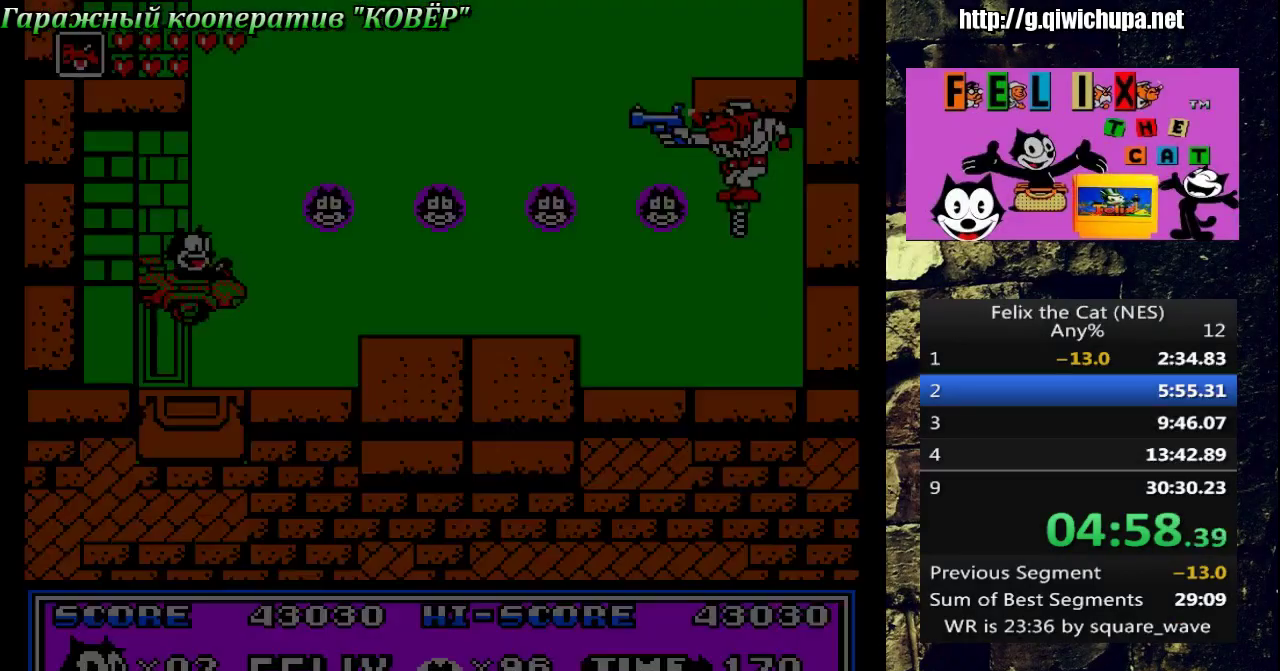
{"buttons": [], "events": [[467, "DPAD_RIGHT", "up"]]}
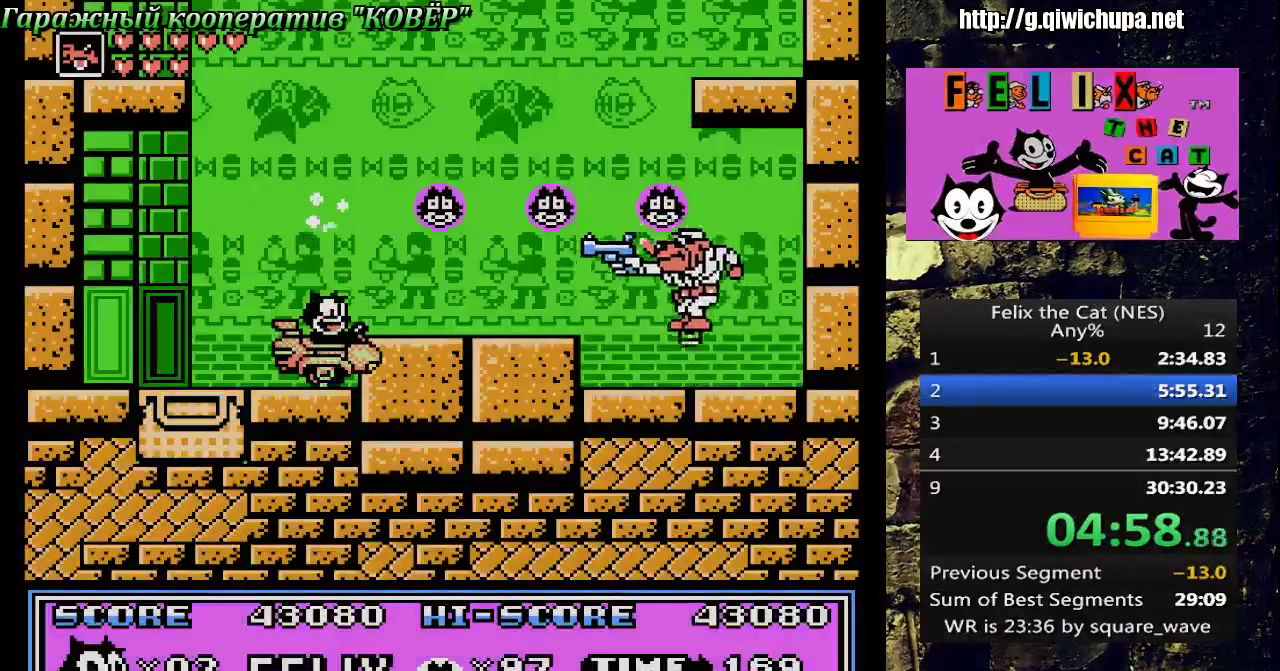
{"buttons": [], "events": [[83, "A", "down"], [117, "DPAD_RIGHT", "down"], [217, "A", "up"], [300, "B", "down"], [367, "DPAD_RIGHT", "up"], [483, "B", "up"]]}
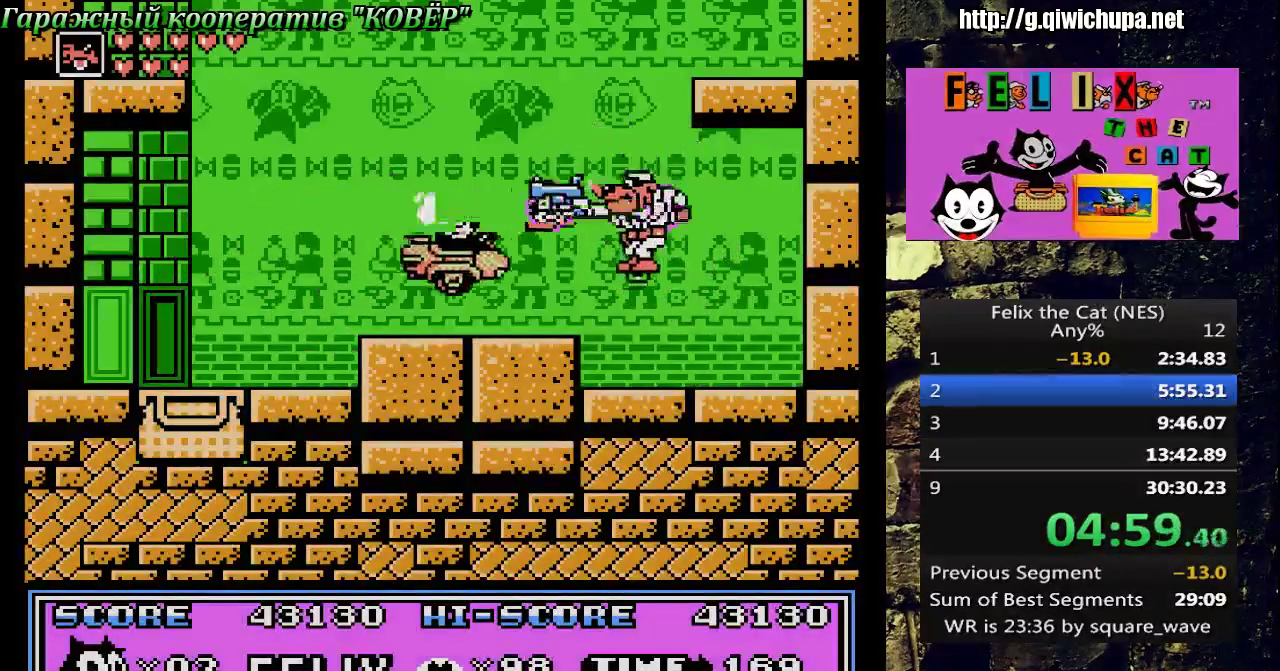
{"buttons": [], "events": []}
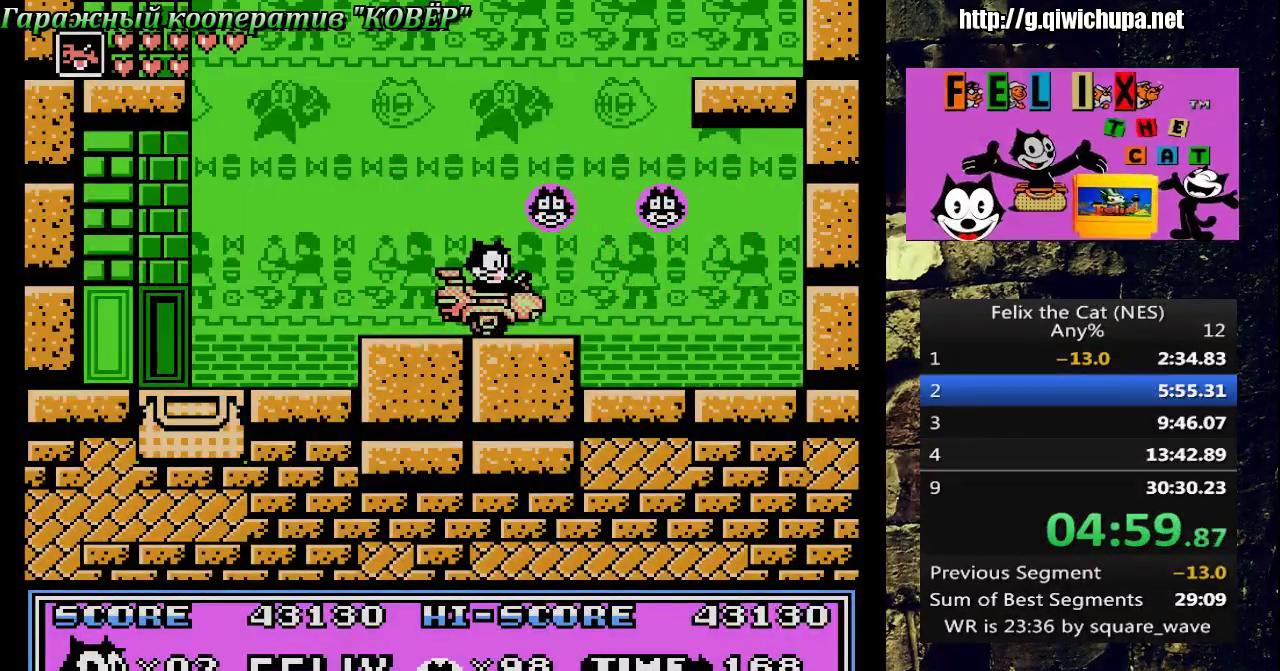
{"buttons": [], "events": []}
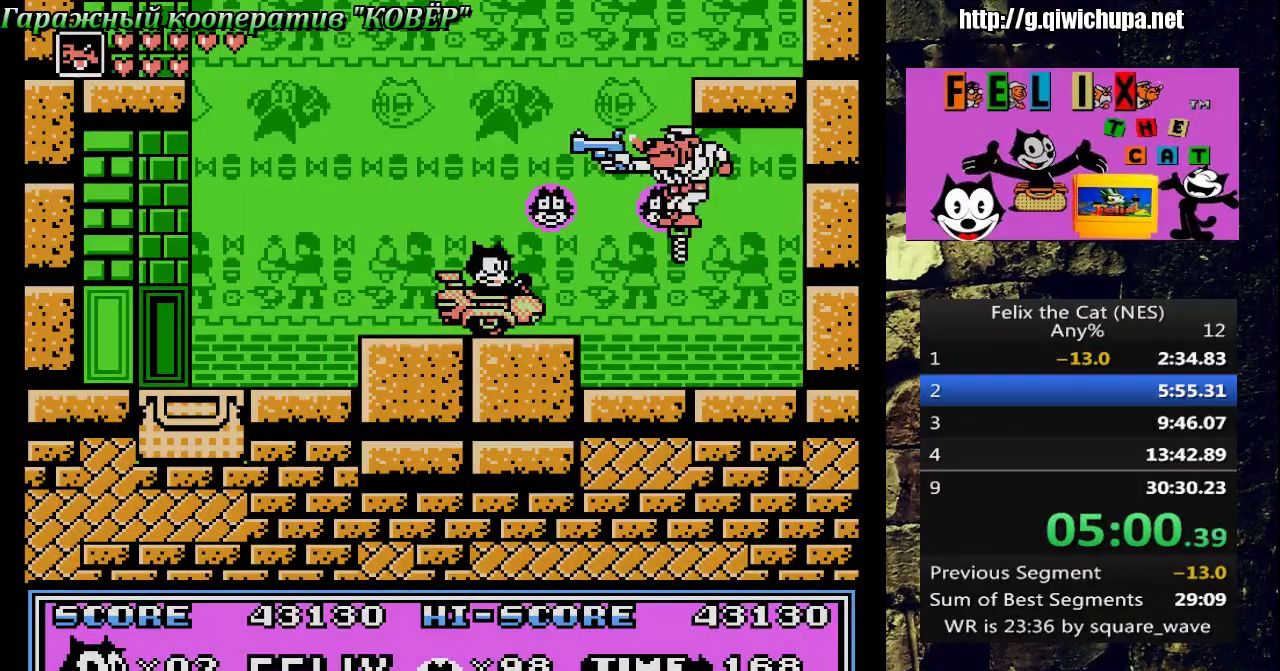
{"buttons": ["B"], "events": [[117, "B", "down"], [350, "B", "up"], [467, "B", "down"]]}
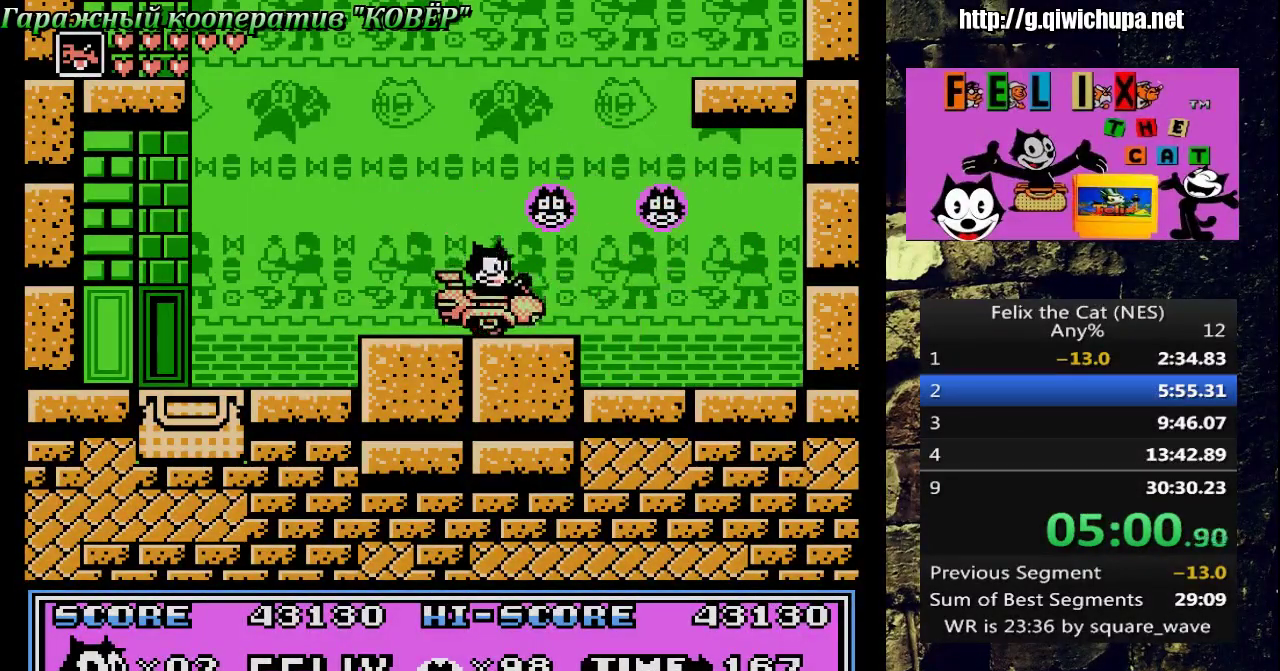
{"buttons": ["DPAD_LEFT"], "events": [[267, "B", "up"], [350, "DPAD_LEFT", "down"]]}
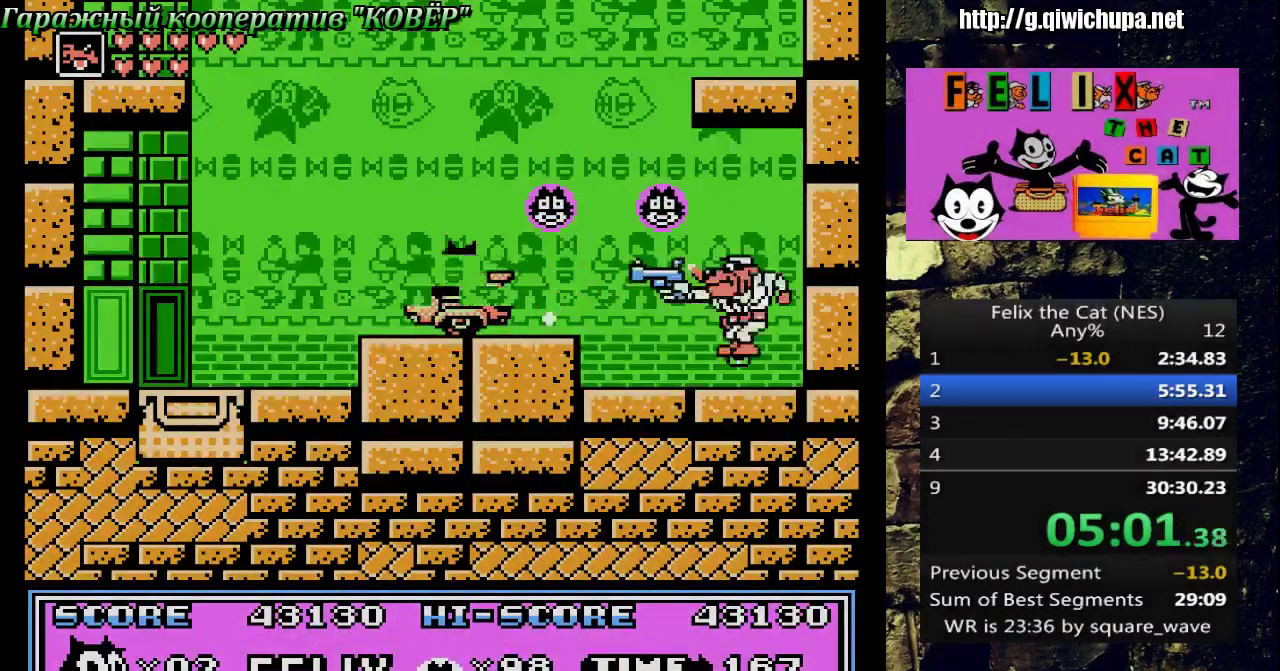
{"buttons": ["DPAD_LEFT"], "events": [[183, "DPAD_LEFT", "up"], [233, "DPAD_RIGHT", "down"], [233, "DPAD_UP", "down"], [350, "DPAD_UP", "up"], [367, "DPAD_RIGHT", "up"], [417, "DPAD_LEFT", "down"]]}
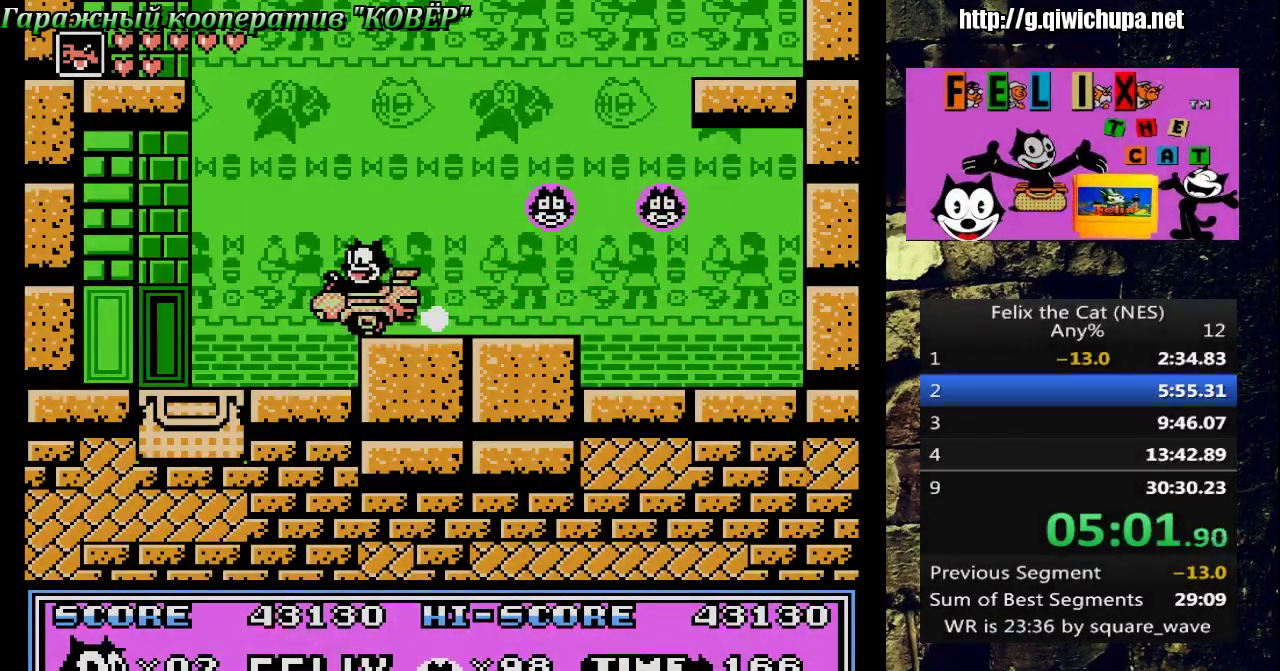
{"buttons": [], "events": [[150, "DPAD_LEFT", "up"], [250, "DPAD_RIGHT", "down"], [450, "DPAD_RIGHT", "up"]]}
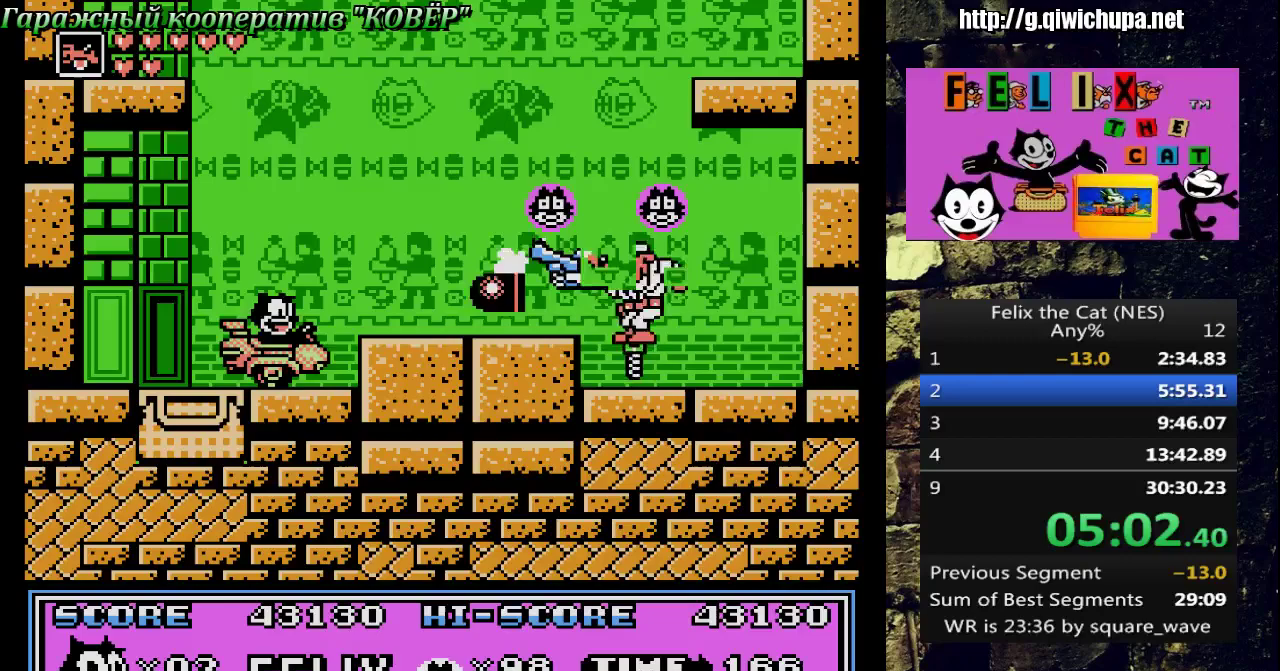
{"buttons": ["DPAD_RIGHT"], "events": [[367, "DPAD_DOWN", "down"], [467, "DPAD_DOWN", "up"], [467, "DPAD_RIGHT", "down"]]}
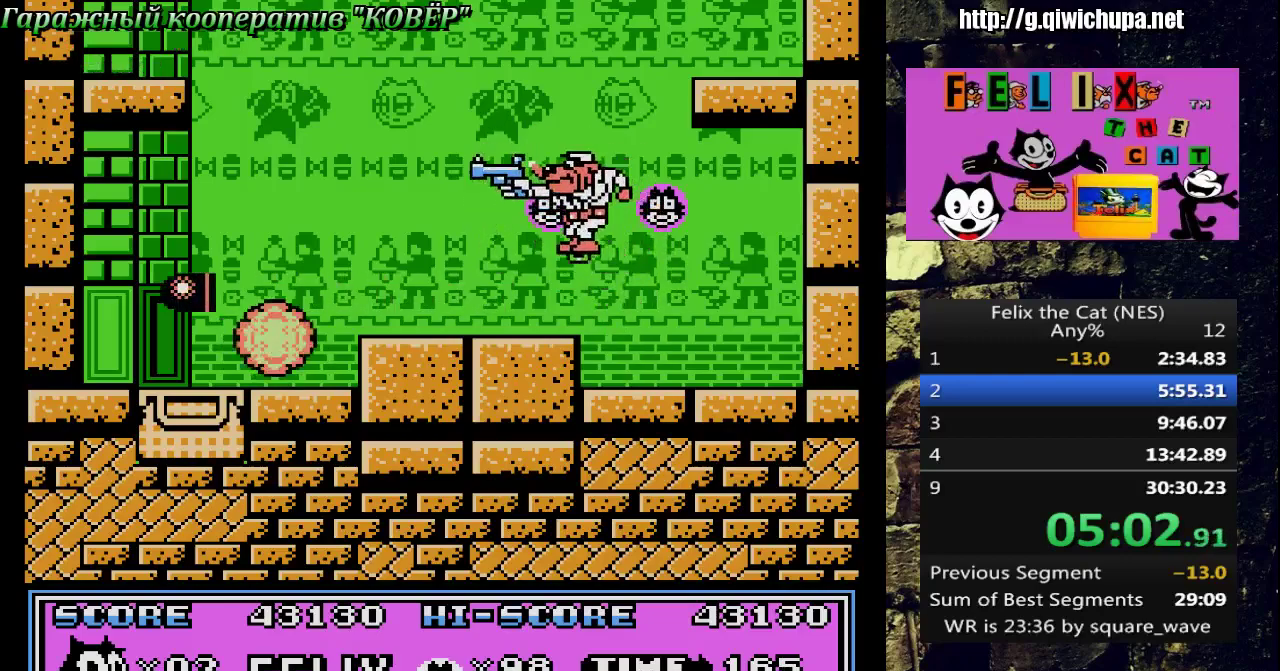
{"buttons": ["DPAD_RIGHT"], "events": [[117, "A", "down"], [217, "A", "up"], [350, "B", "down"], [483, "B", "up"]]}
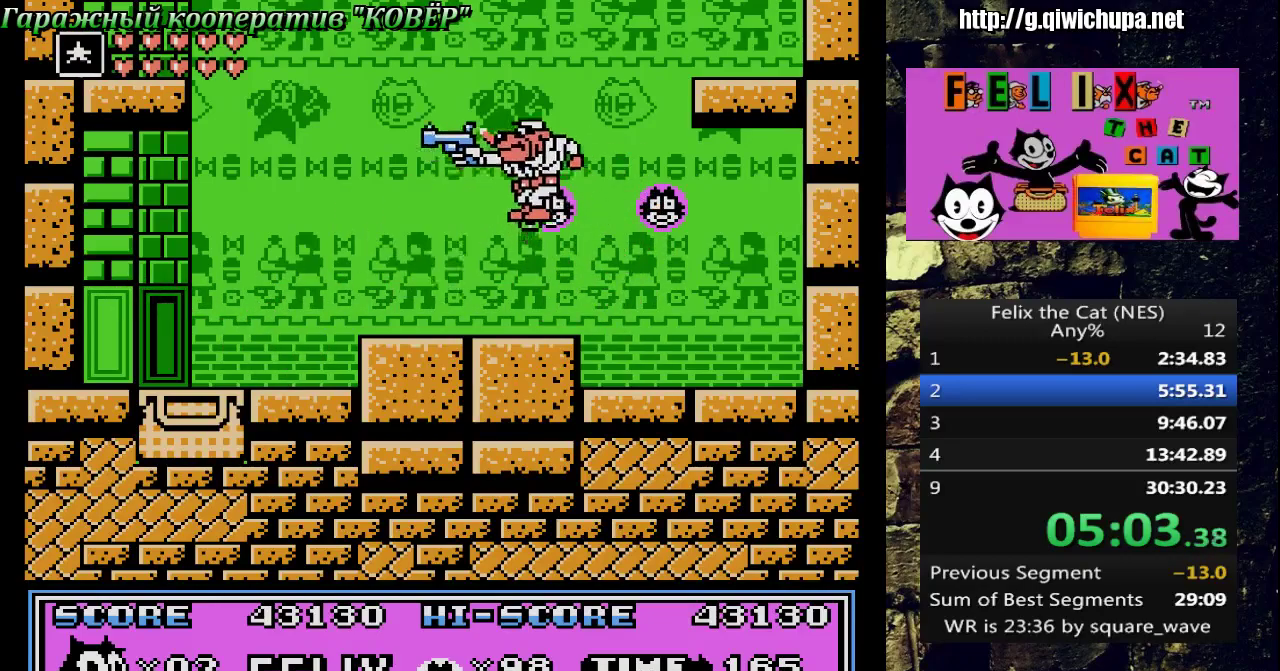
{"buttons": ["DPAD_RIGHT"], "events": [[67, "DPAD_RIGHT", "up"], [200, "A", "down"], [333, "DPAD_RIGHT", "down"], [350, "A", "up"]]}
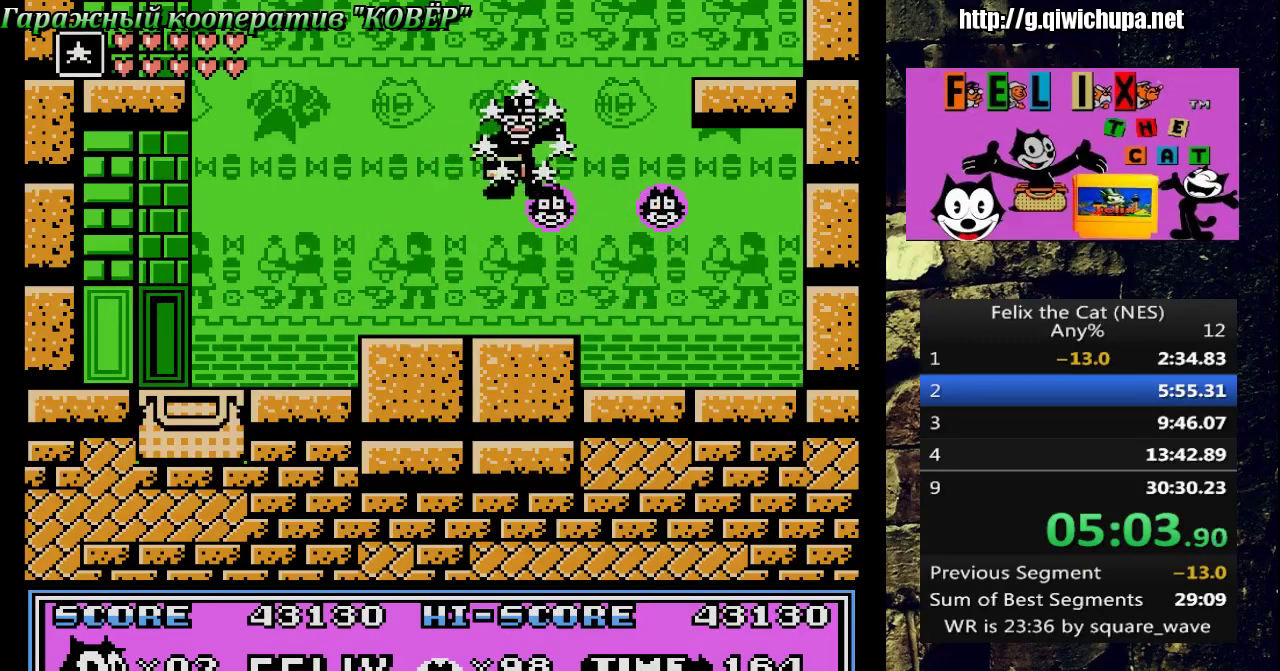
{"buttons": [], "events": [[317, "DPAD_RIGHT", "up"], [317, "DPAD_UP", "down"], [333, "DPAD_LEFT", "down"], [450, "DPAD_UP", "up"], [467, "DPAD_LEFT", "up"]]}
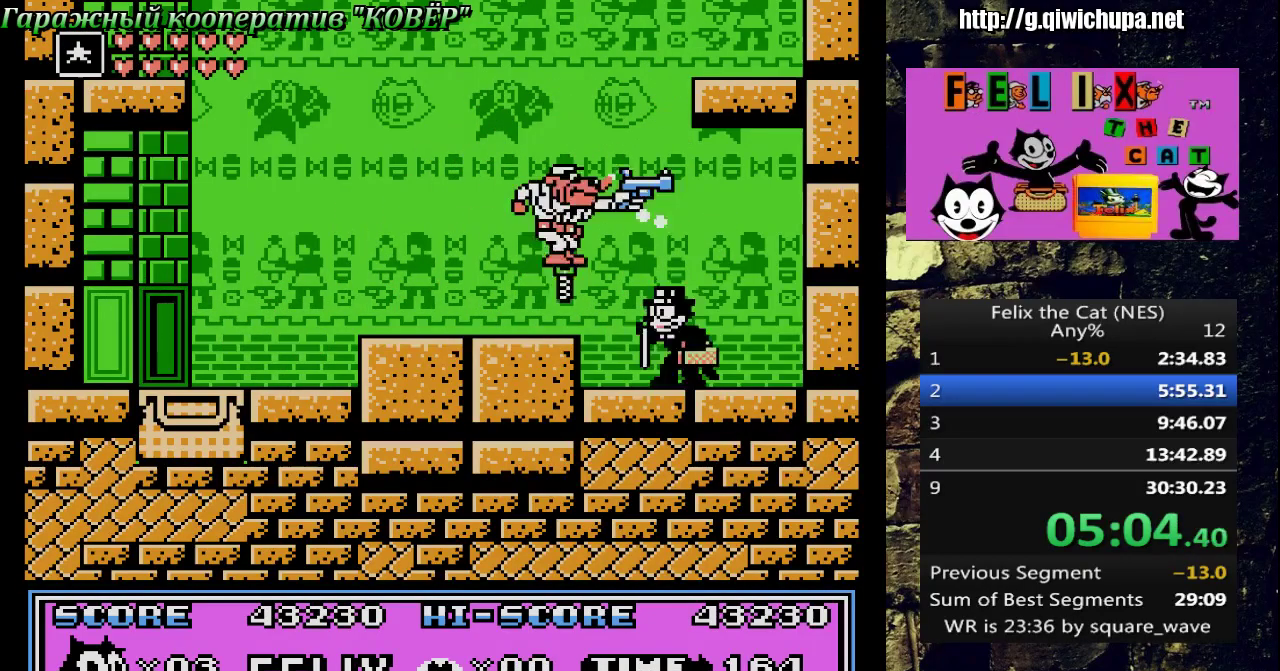
{"buttons": [], "events": [[333, "DPAD_LEFT", "down"], [433, "DPAD_LEFT", "up"]]}
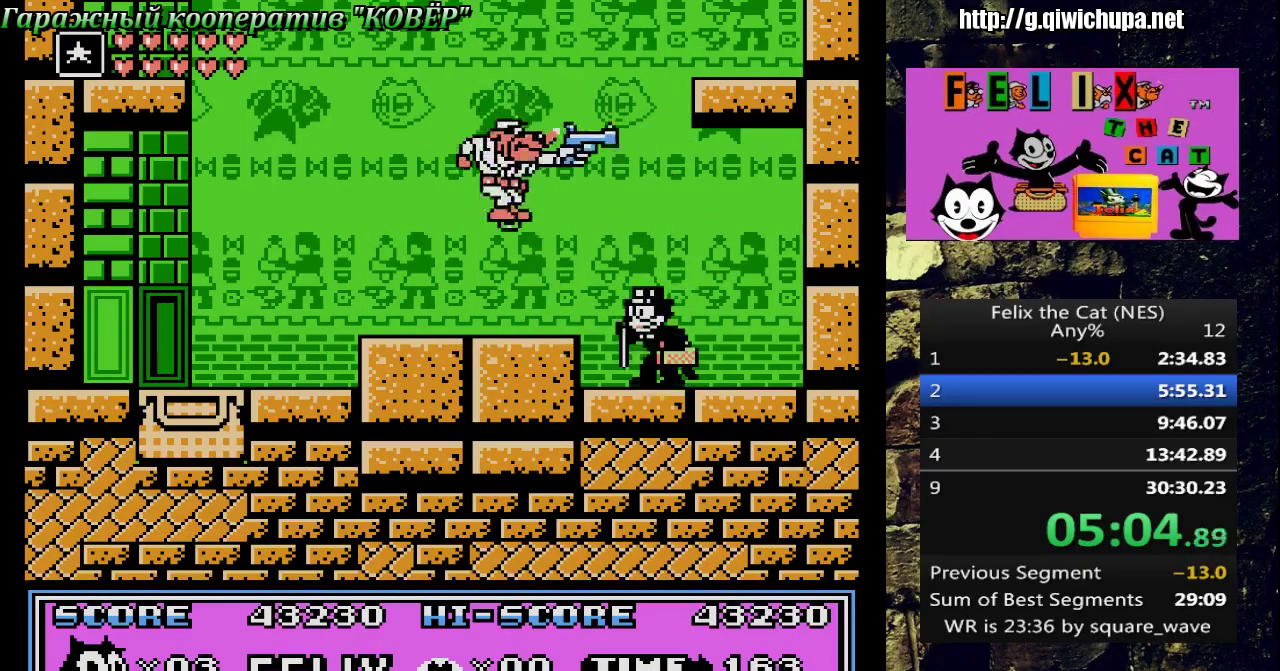
{"buttons": [], "events": [[183, "DPAD_LEFT", "down"], [233, "B", "down"], [350, "DPAD_LEFT", "up"], [433, "B", "up"]]}
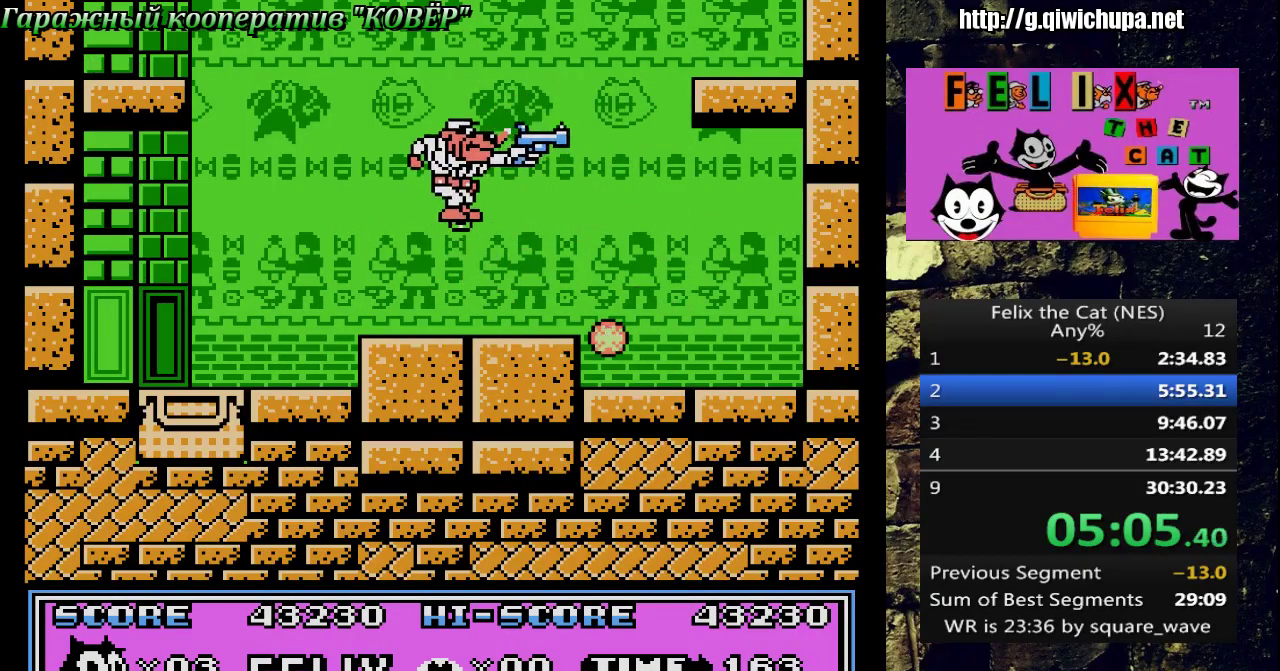
{"buttons": ["B"], "events": [[100, "DPAD_RIGHT", "down"], [150, "DPAD_RIGHT", "up"], [233, "DPAD_LEFT", "down"], [317, "A", "down"], [367, "A", "up"], [467, "B", "down"], [500, "DPAD_LEFT", "up"]]}
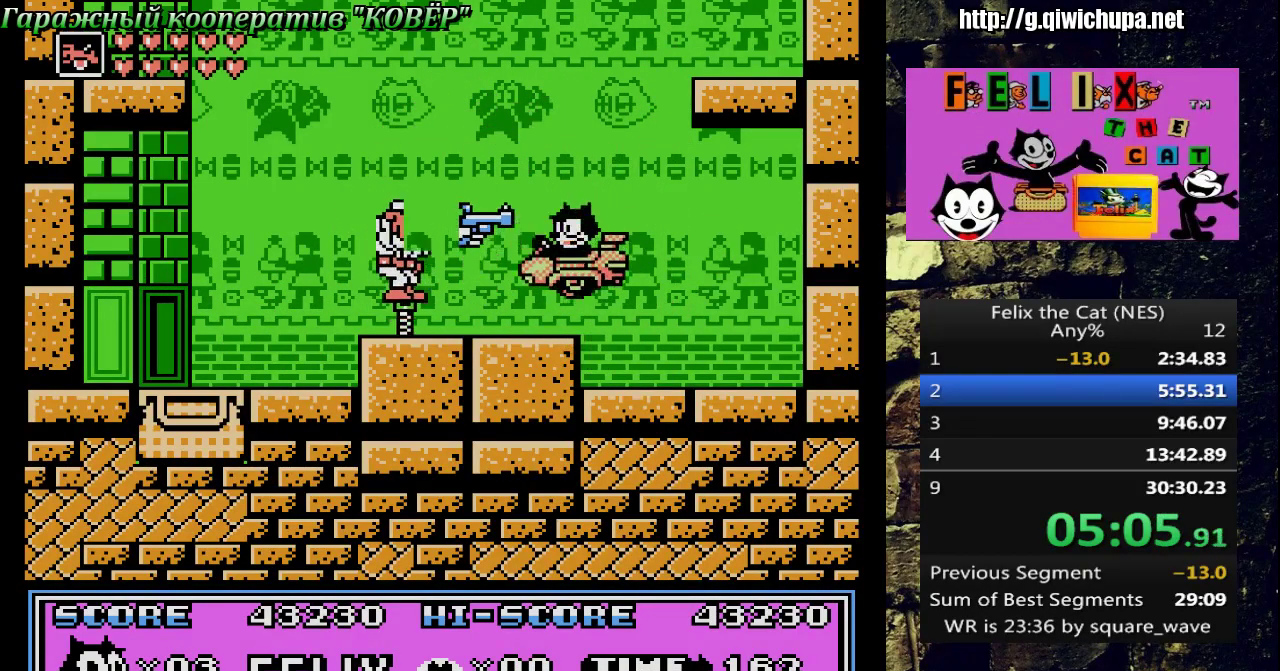
{"buttons": ["DPAD_RIGHT"], "events": [[50, "B", "up"], [100, "B", "down"], [167, "B", "up"], [267, "DPAD_RIGHT", "down"], [283, "DPAD_UP", "down"], [350, "DPAD_UP", "up"]]}
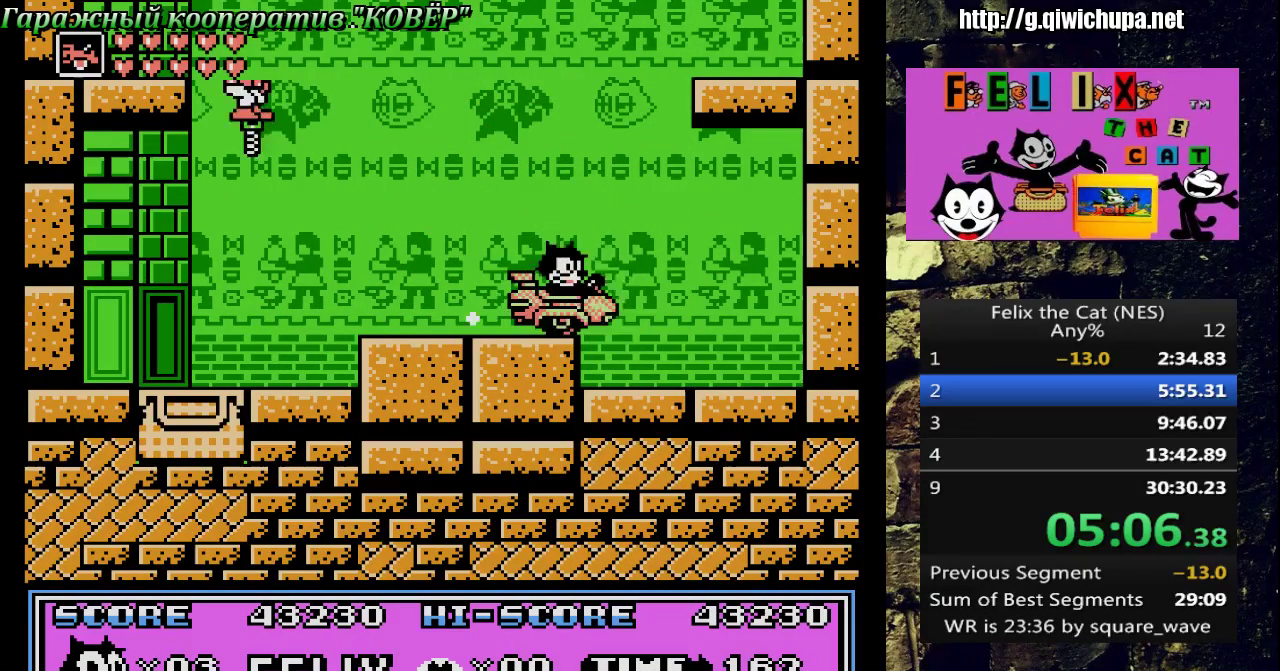
{"buttons": ["DPAD_LEFT"], "events": [[217, "DPAD_RIGHT", "up"], [250, "DPAD_LEFT", "down"]]}
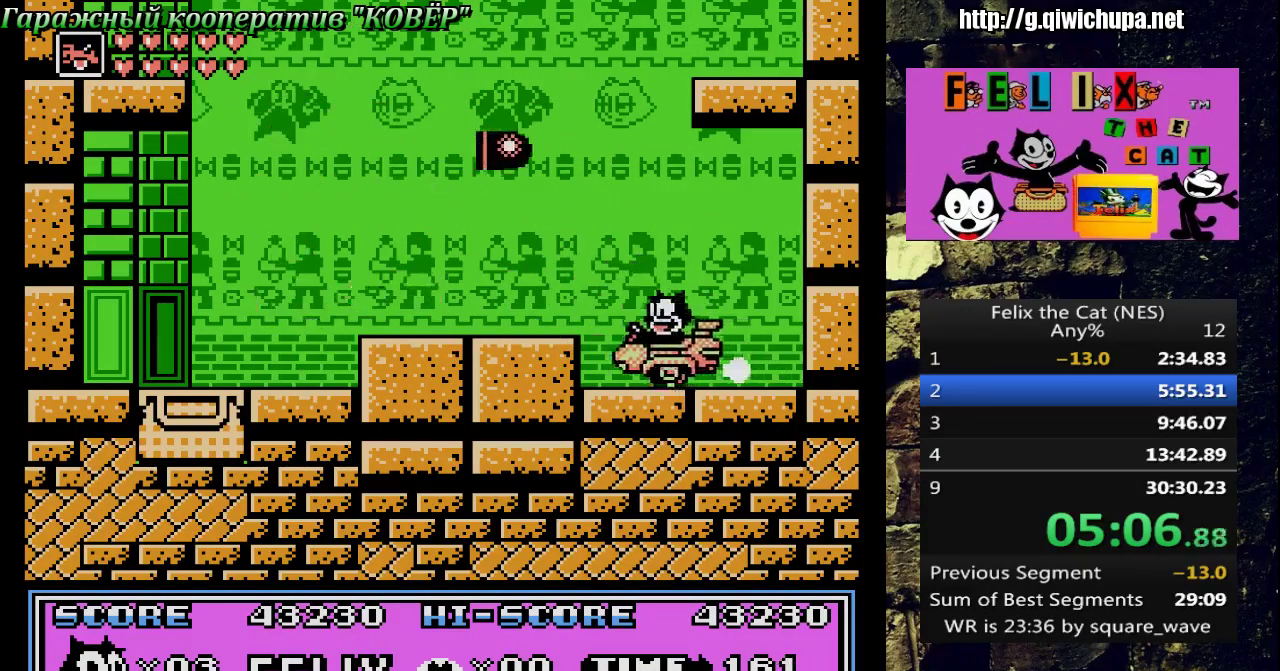
{"buttons": ["B"], "events": [[17, "DPAD_LEFT", "up"], [150, "DPAD_LEFT", "down"], [300, "A", "down"], [383, "A", "up"], [417, "DPAD_LEFT", "up"], [483, "B", "down"]]}
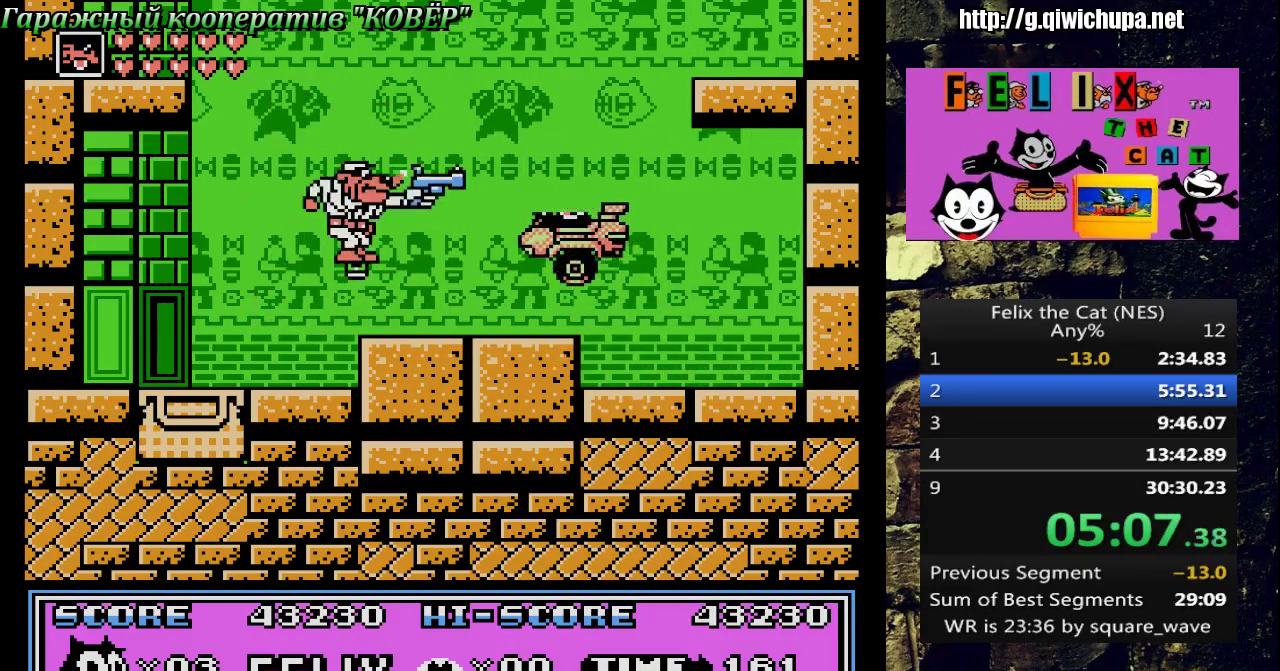
{"buttons": [], "events": [[150, "B", "up"], [250, "B", "down"], [317, "B", "up"]]}
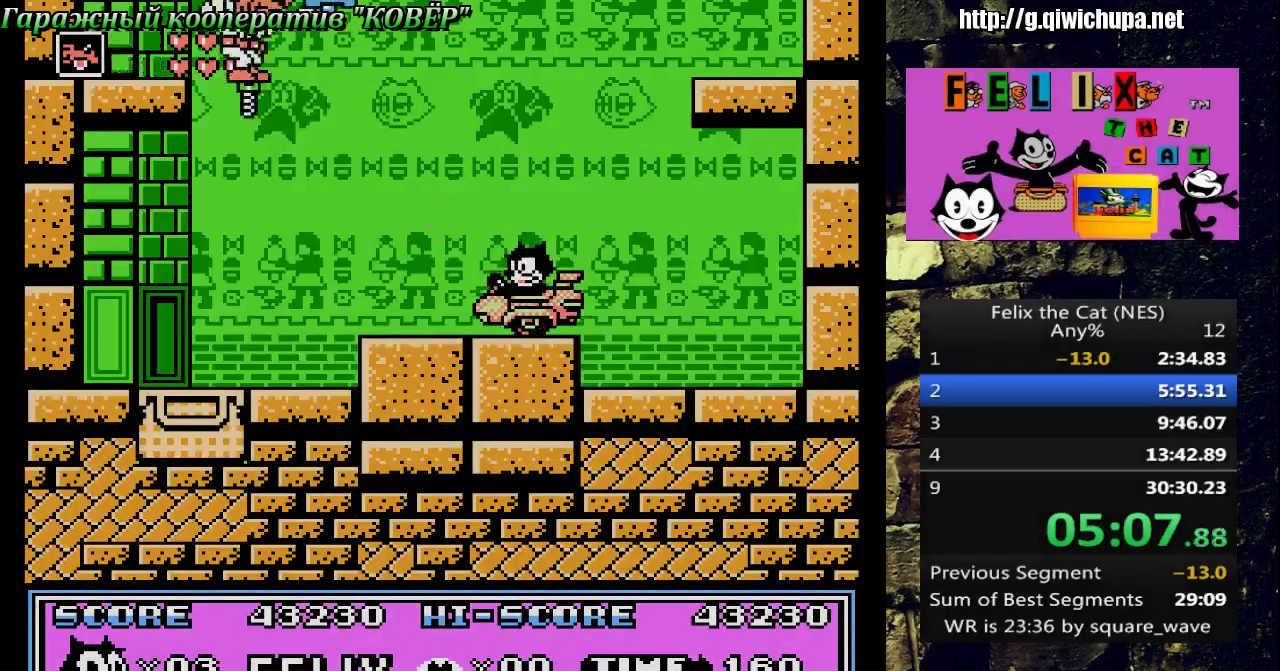
{"buttons": [], "events": []}
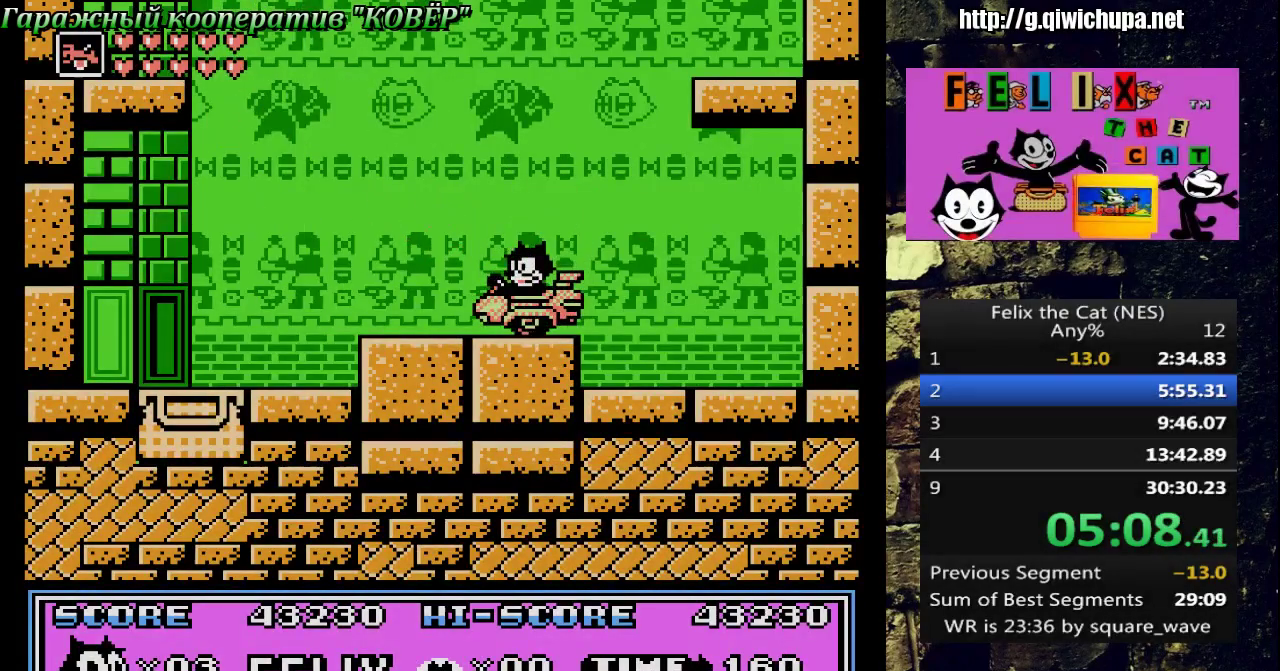
{"buttons": ["B"], "events": [[417, "B", "down"]]}
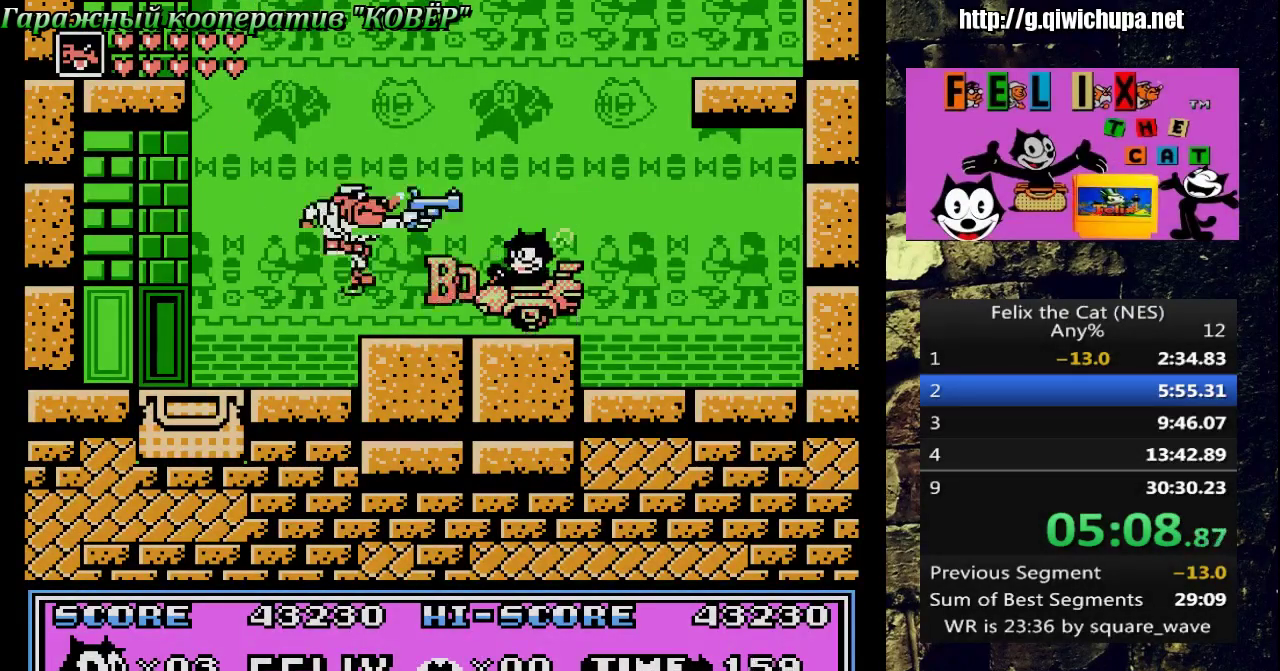
{"buttons": [], "events": [[33, "B", "up"], [333, "B", "down"], [433, "B", "up"]]}
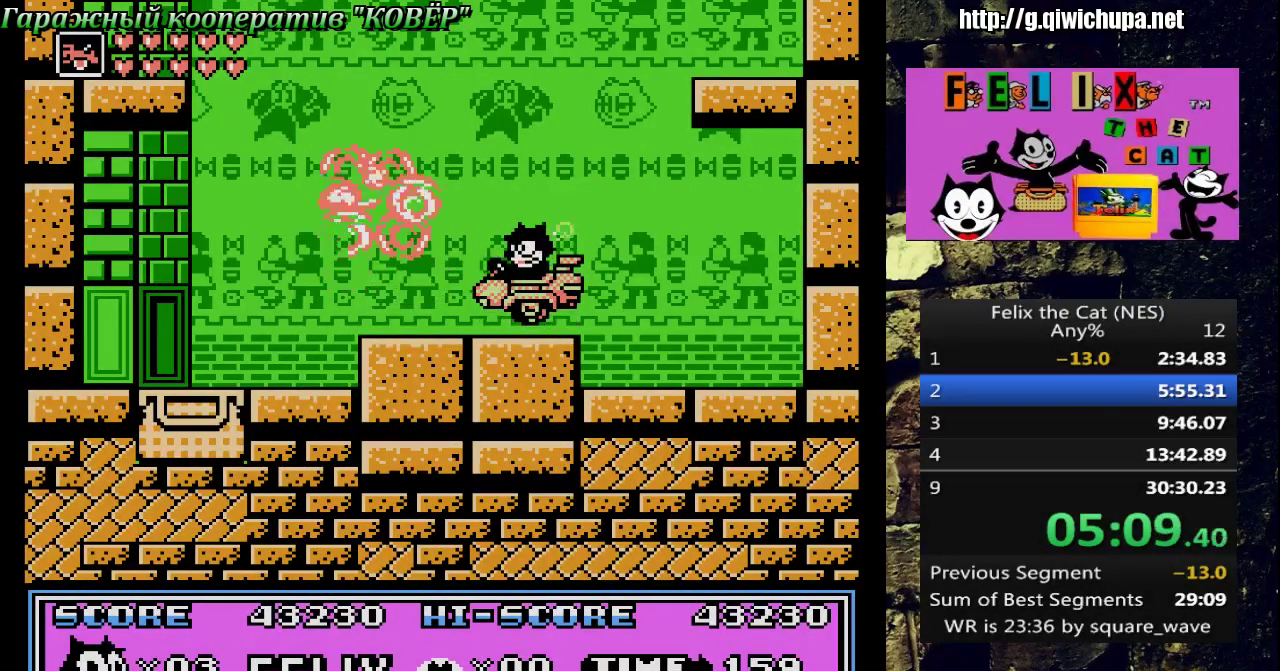
{"buttons": [], "events": []}